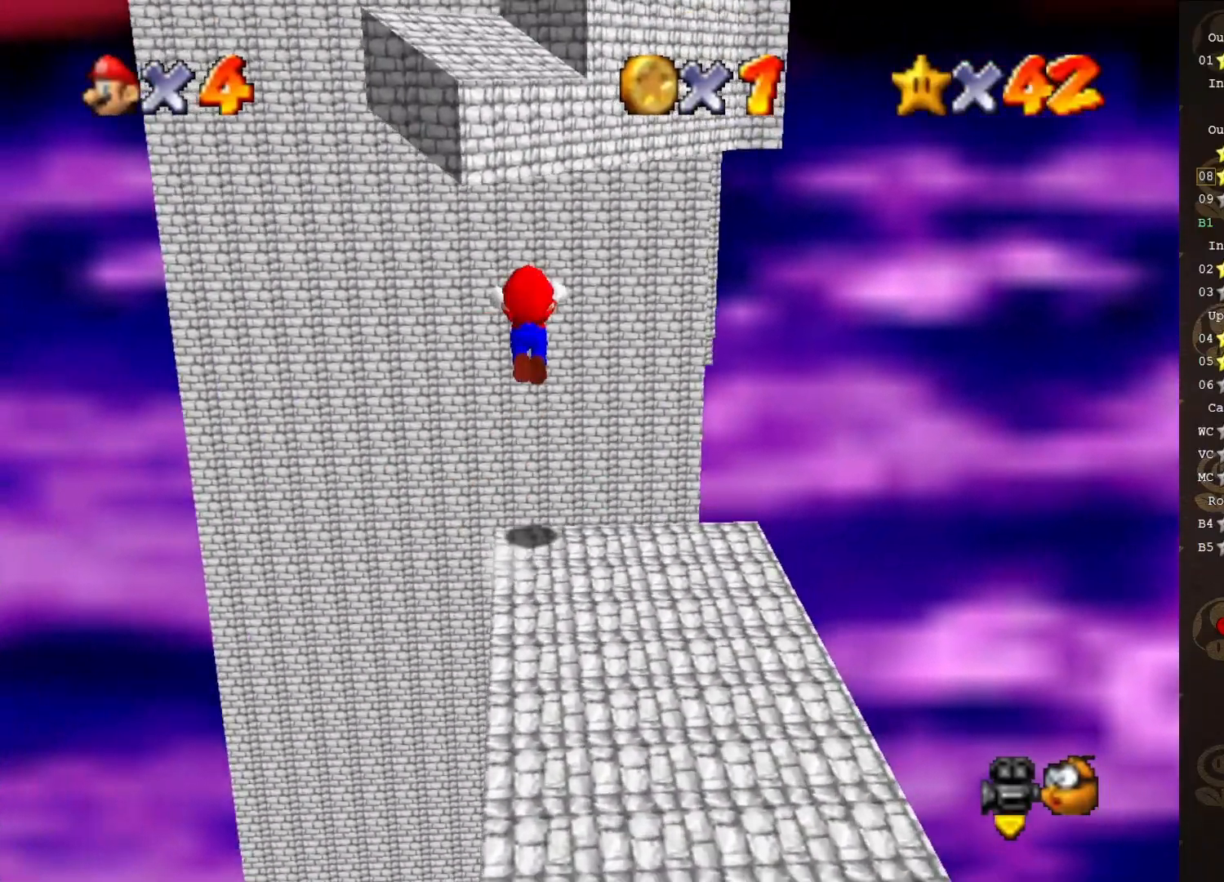
Gameplay with a controller (Nintendo layout); each line is a JSON object with the inputs held at the frame after it. "events" lists button and stick changes between this image and that frame as [ms after this image, input, new state], when the widget could be followed in between. Not read: L3 R3 Z.
{"buttons": ["A"], "left_stick": "down-left", "events": [[50, "B", "down"], [83, "A", "up"], [133, "B", "up"], [167, "left_stick", "down-left"], [317, "A", "down"], [350, "A", "up"], [450, "A", "down"]]}
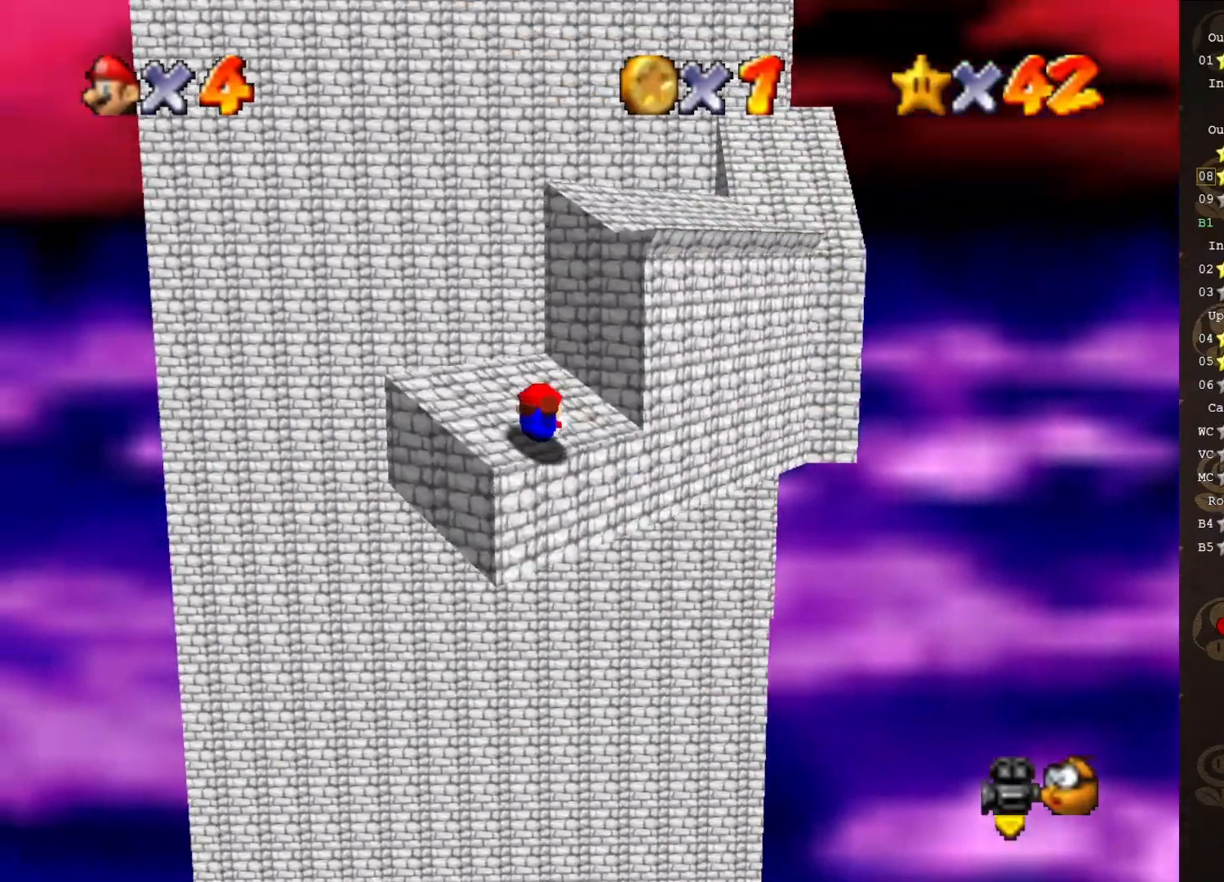
{"buttons": [], "left_stick": "center", "events": [[17, "A", "up"], [83, "left_stick", "down"], [133, "A", "down"], [267, "A", "up"], [367, "left_stick", "center"]]}
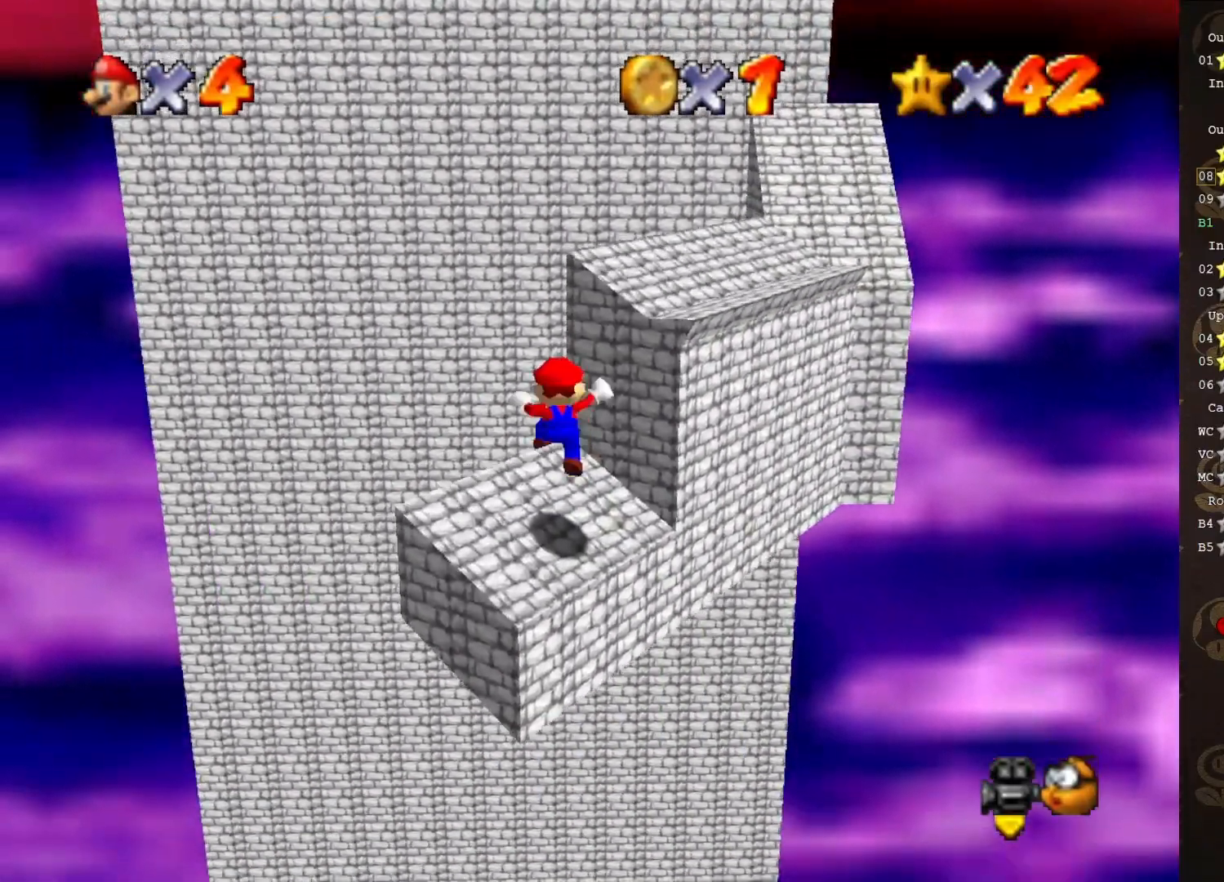
{"buttons": ["A"], "left_stick": "up-right", "events": [[100, "left_stick", "right"], [150, "left_stick", "up-right"], [250, "A", "down"]]}
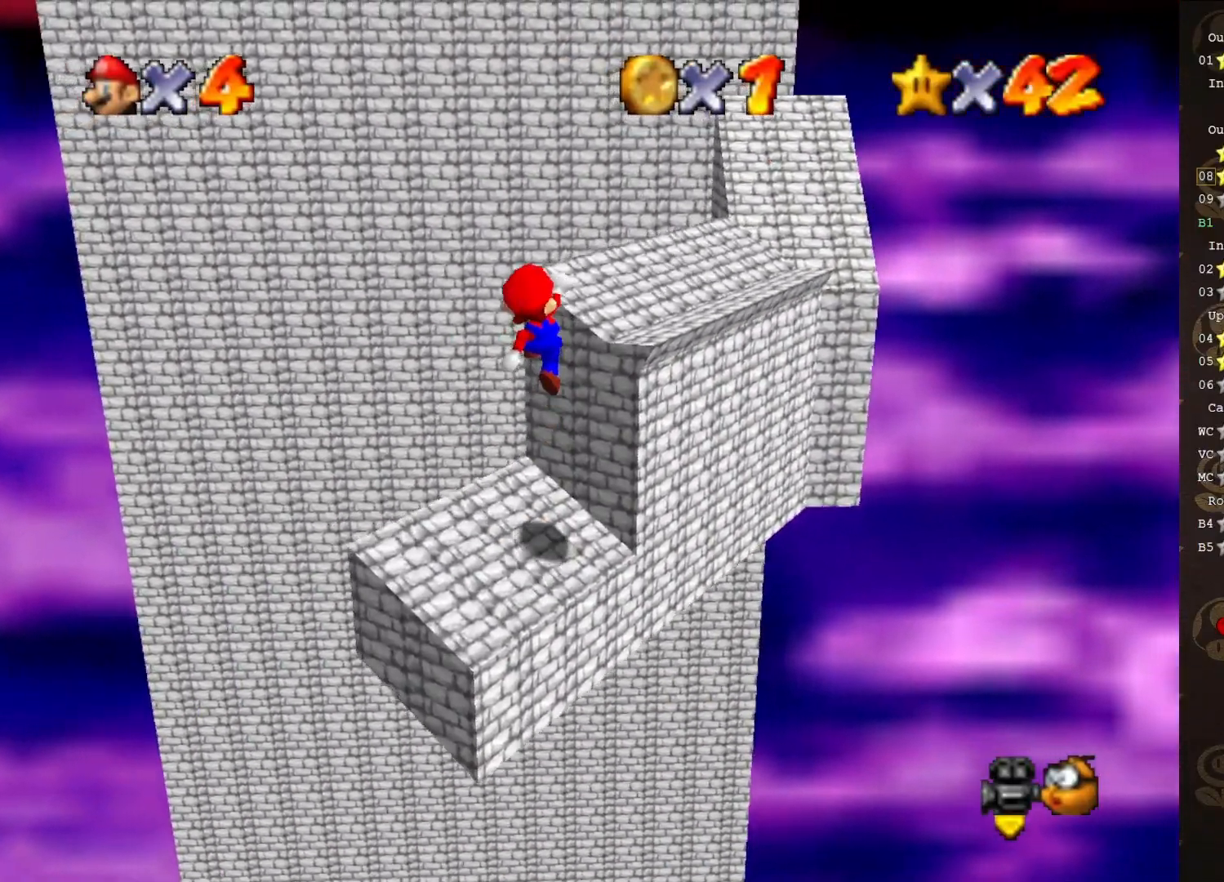
{"buttons": [], "left_stick": "center", "events": [[250, "A", "up"], [283, "left_stick", "center"]]}
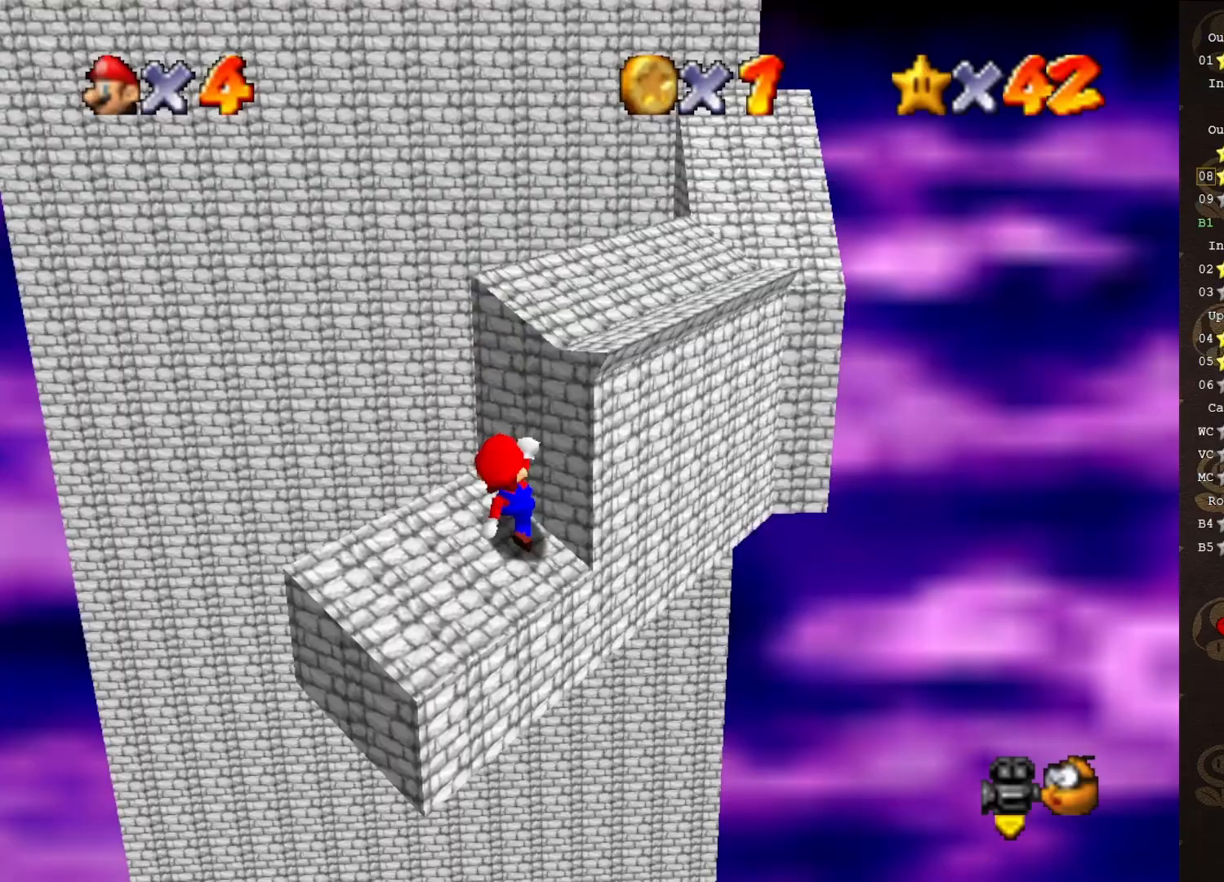
{"buttons": ["A"], "left_stick": "up-right", "events": [[150, "A", "down"], [250, "left_stick", "up-right"]]}
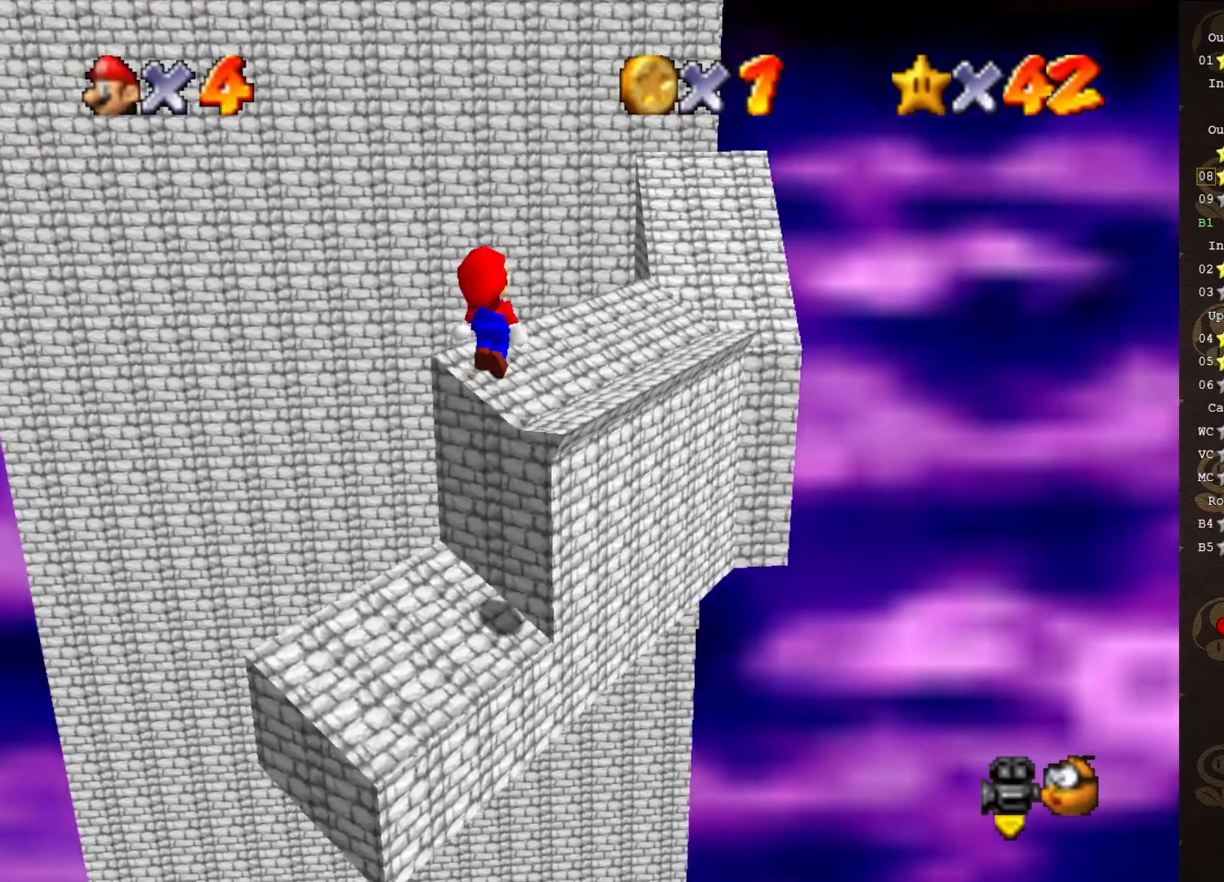
{"buttons": [], "left_stick": "center", "events": [[150, "A", "up"], [250, "left_stick", "center"], [283, "C_RIGHT", "down"], [333, "C_RIGHT", "up"], [400, "C_RIGHT", "down"], [500, "C_RIGHT", "up"]]}
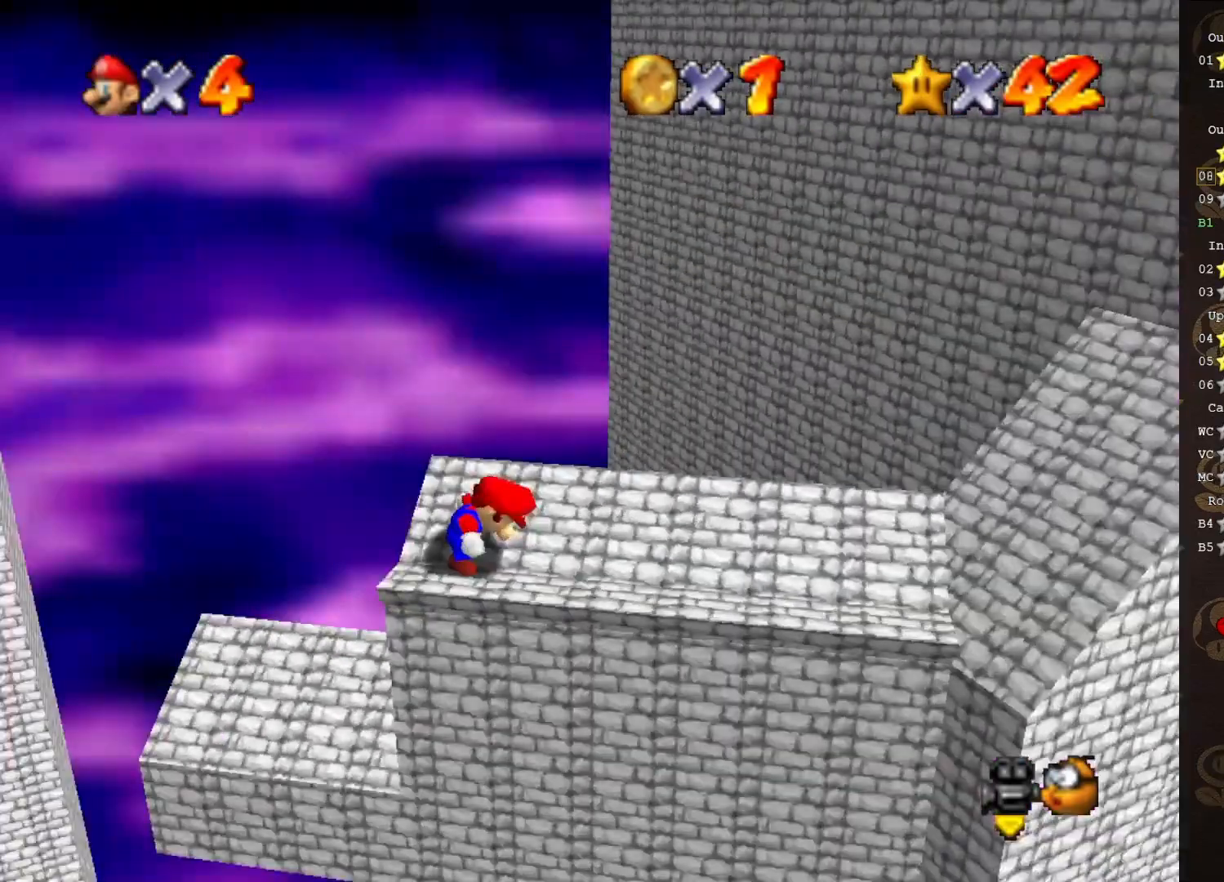
{"buttons": [], "left_stick": "center", "events": [[67, "C_RIGHT", "down"], [117, "C_RIGHT", "up"]]}
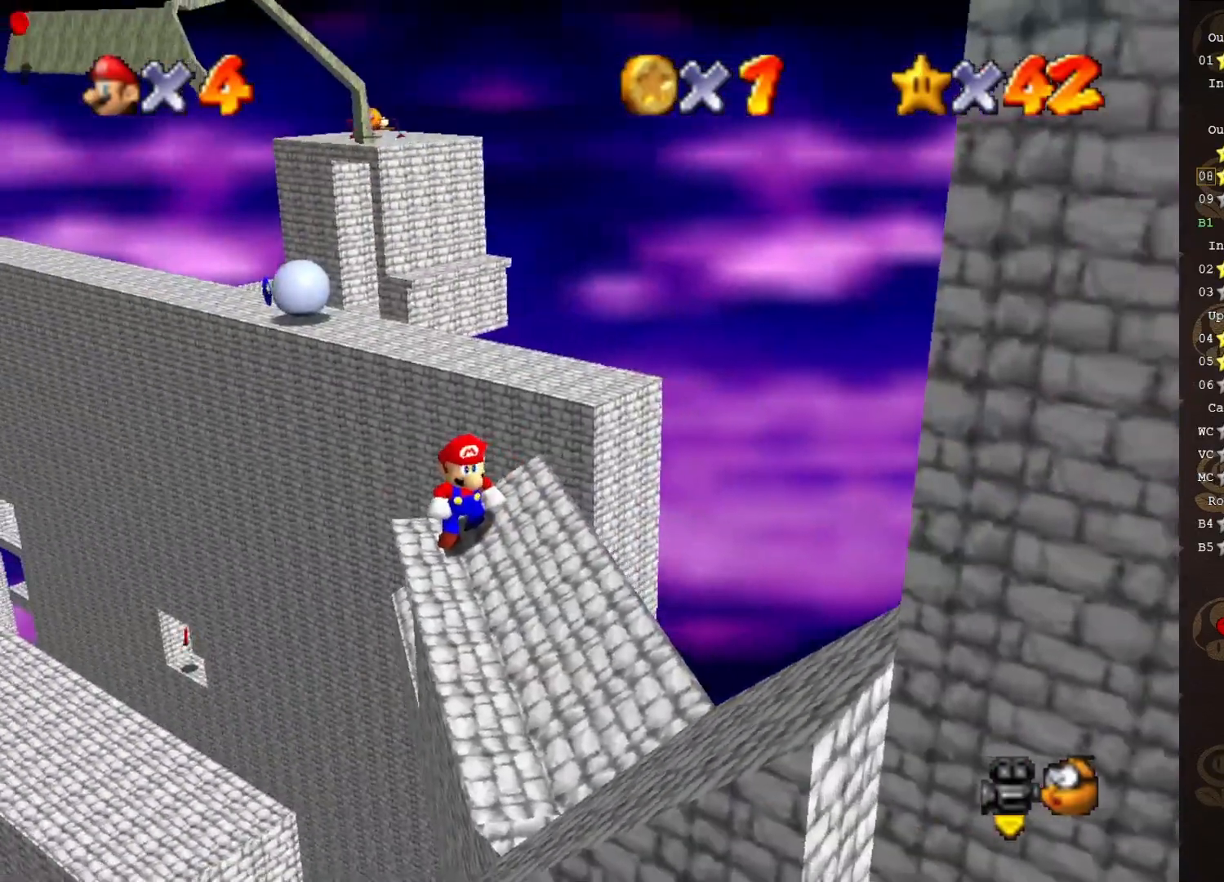
{"buttons": [], "left_stick": "center", "events": []}
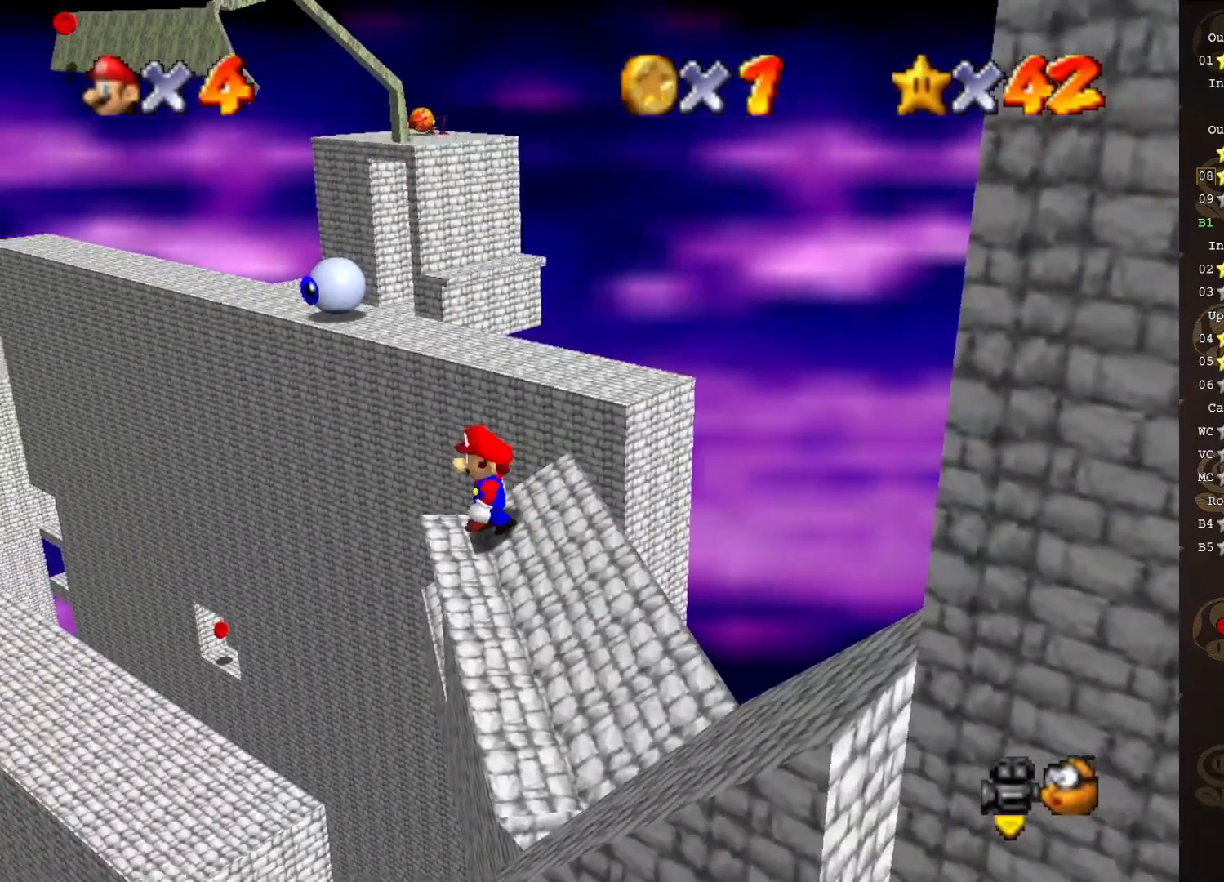
{"buttons": [], "left_stick": "center", "events": [[250, "B", "down"], [350, "B", "up"]]}
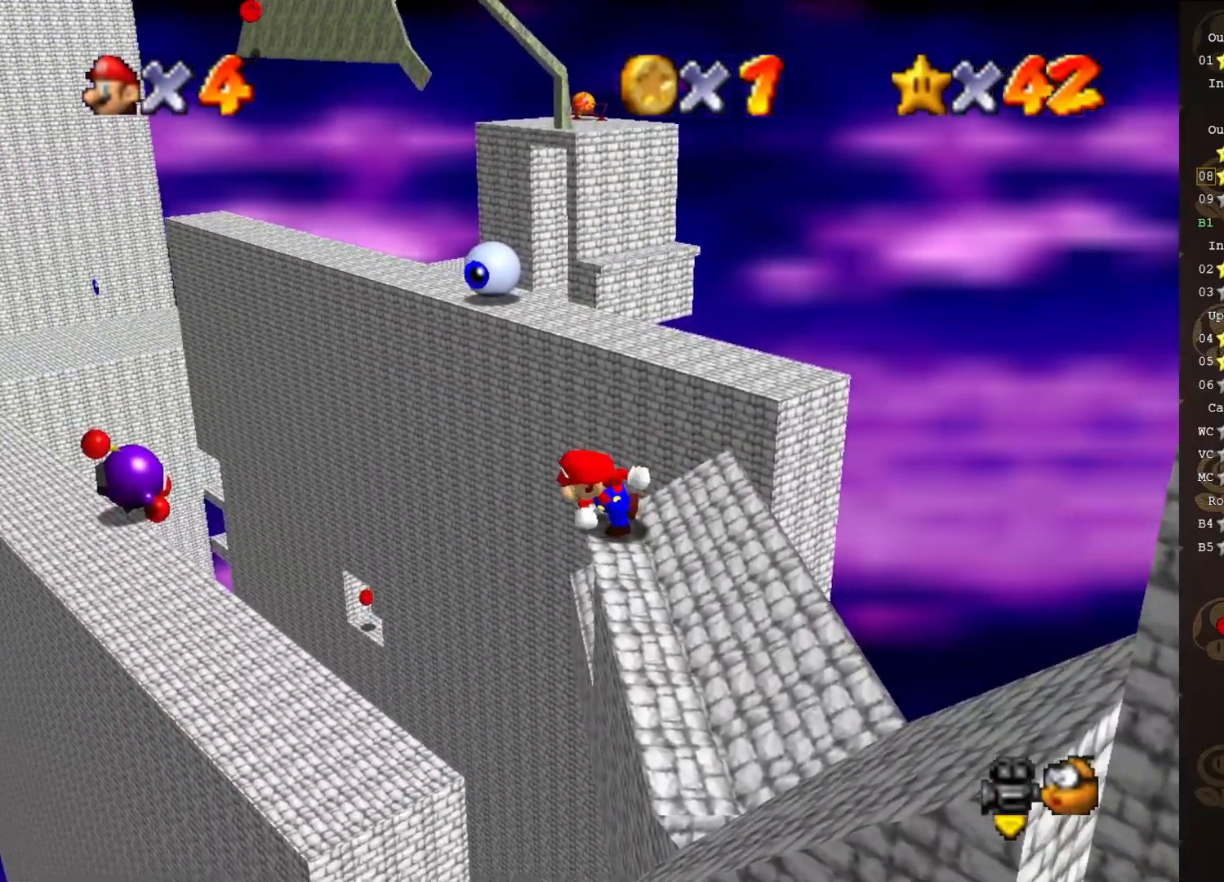
{"buttons": ["A"], "left_stick": "down", "events": [[333, "A", "down"], [400, "left_stick", "down"]]}
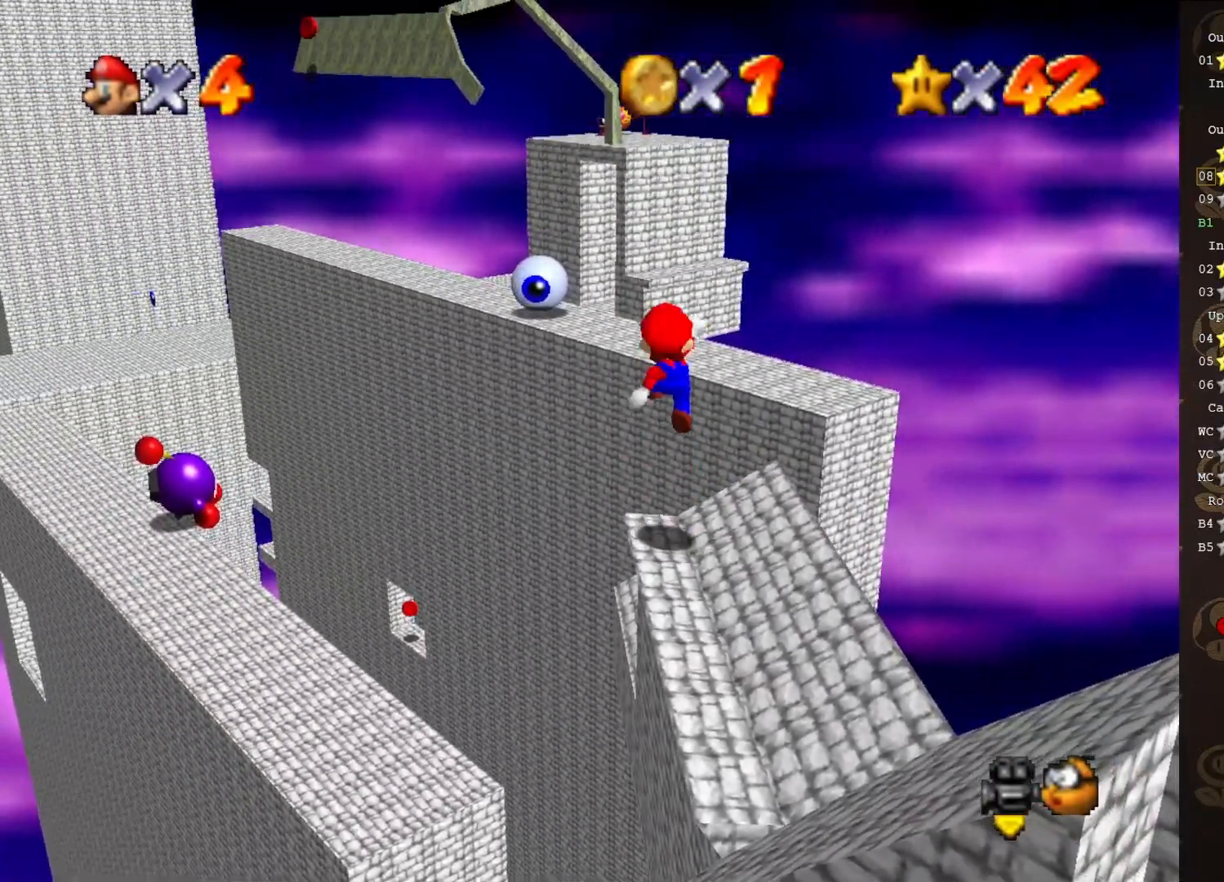
{"buttons": [], "left_stick": "down", "events": [[433, "A", "up"]]}
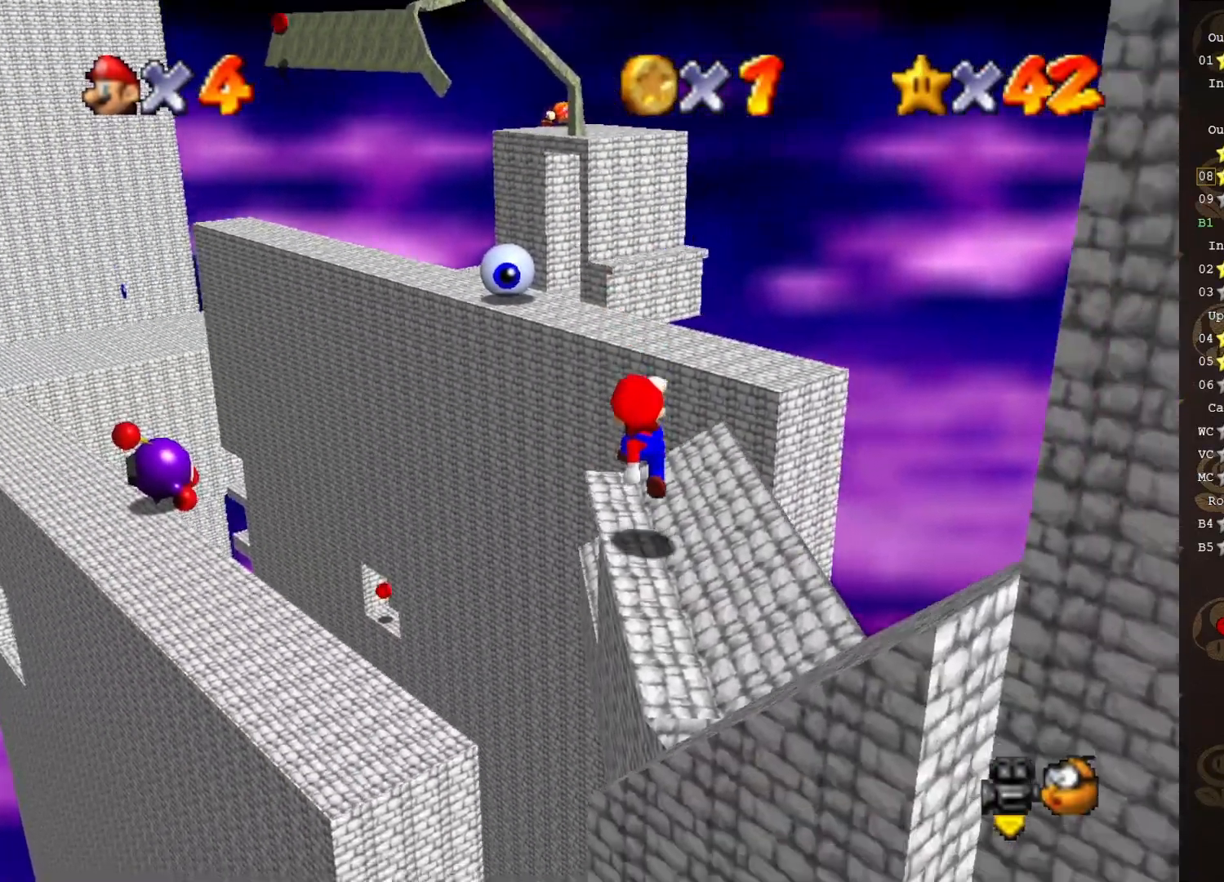
{"buttons": ["A"], "left_stick": "up", "events": [[117, "left_stick", "down-left"], [150, "A", "down"], [283, "left_stick", "up-left"], [367, "left_stick", "up"]]}
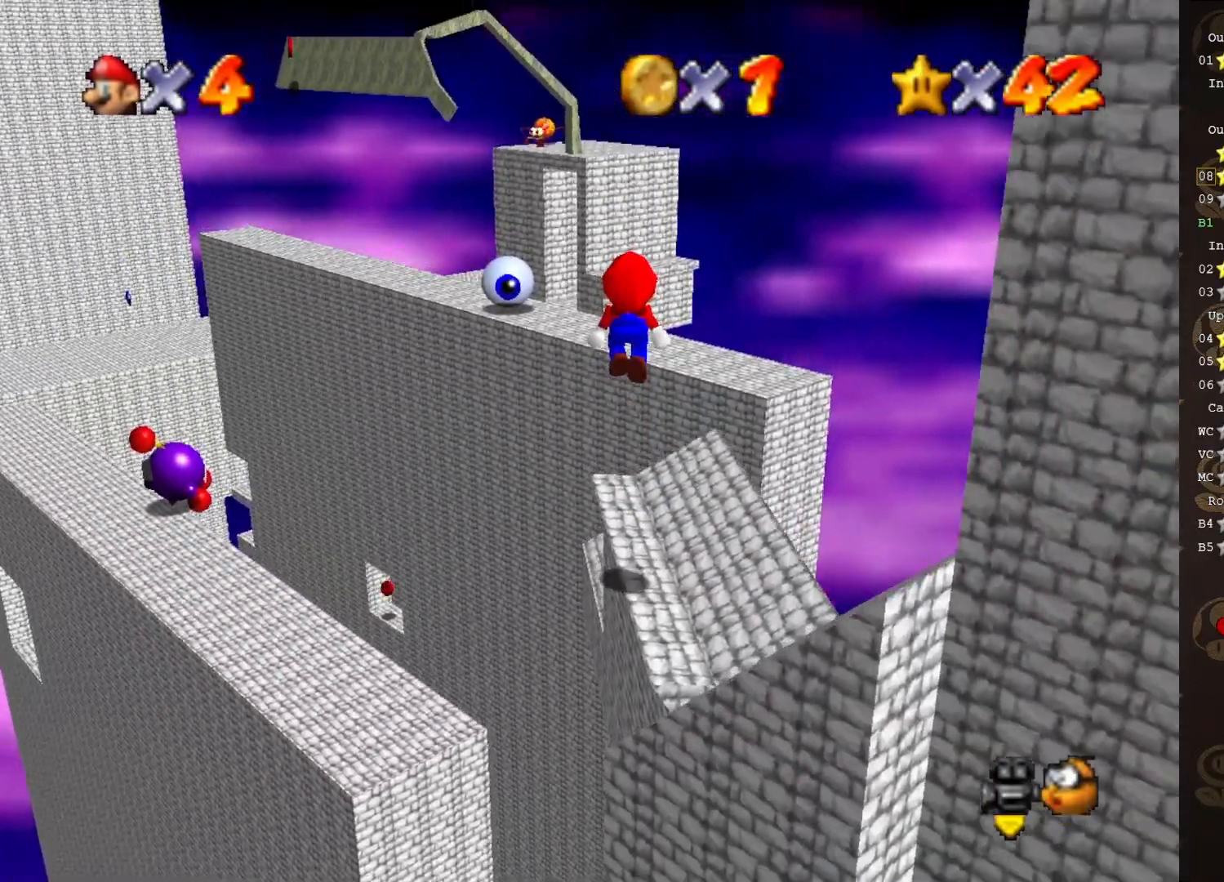
{"buttons": [], "left_stick": "up", "events": [[383, "A", "up"]]}
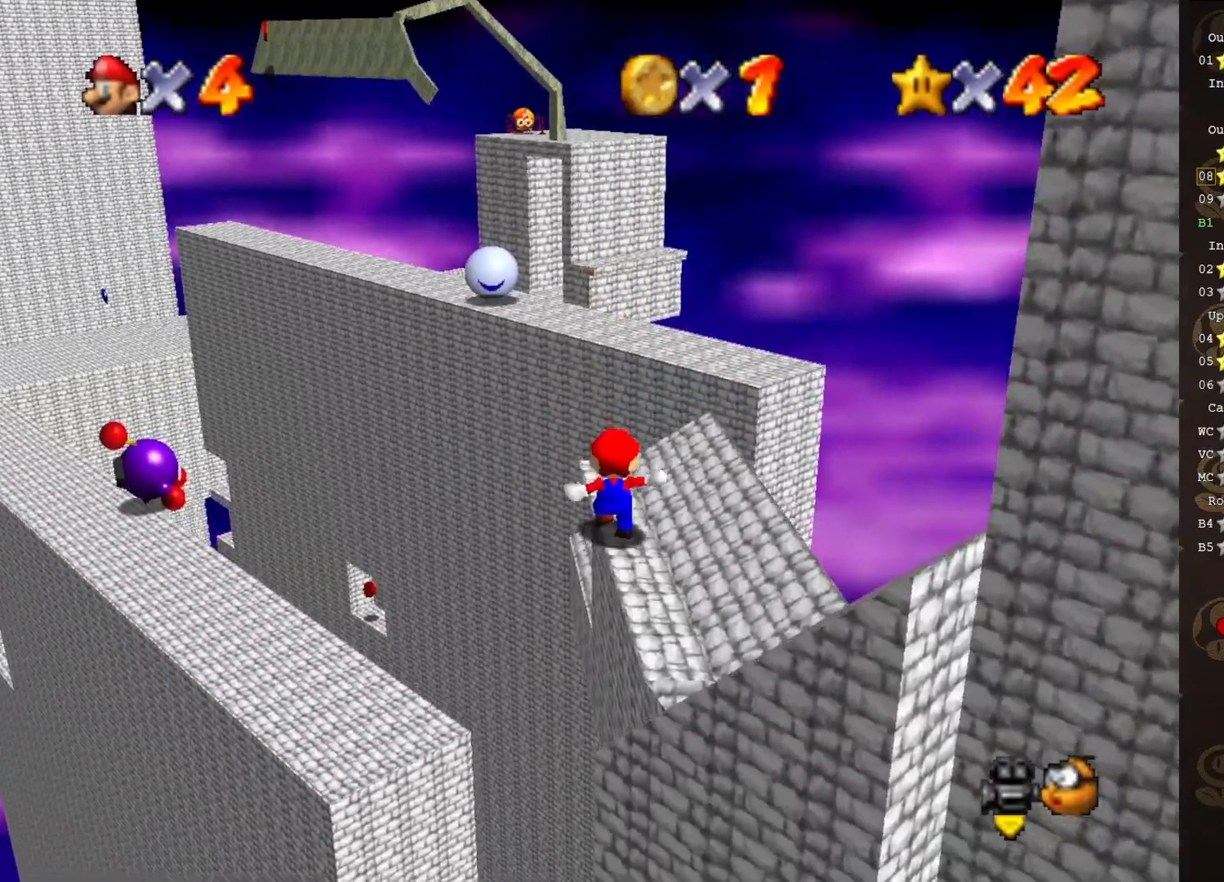
{"buttons": [], "left_stick": "up-right", "events": [[233, "A", "down"], [350, "A", "up"], [350, "left_stick", "up-right"]]}
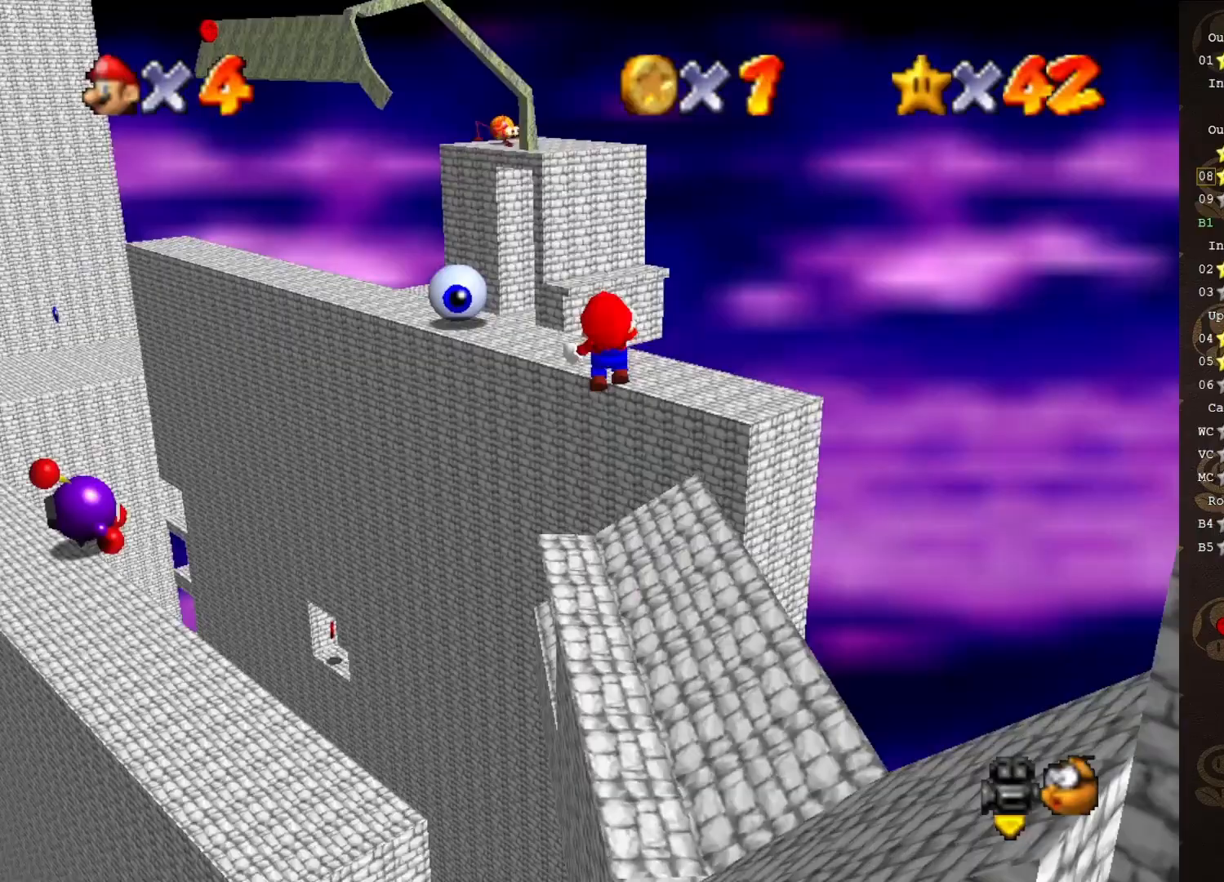
{"buttons": [], "left_stick": "up-right", "events": []}
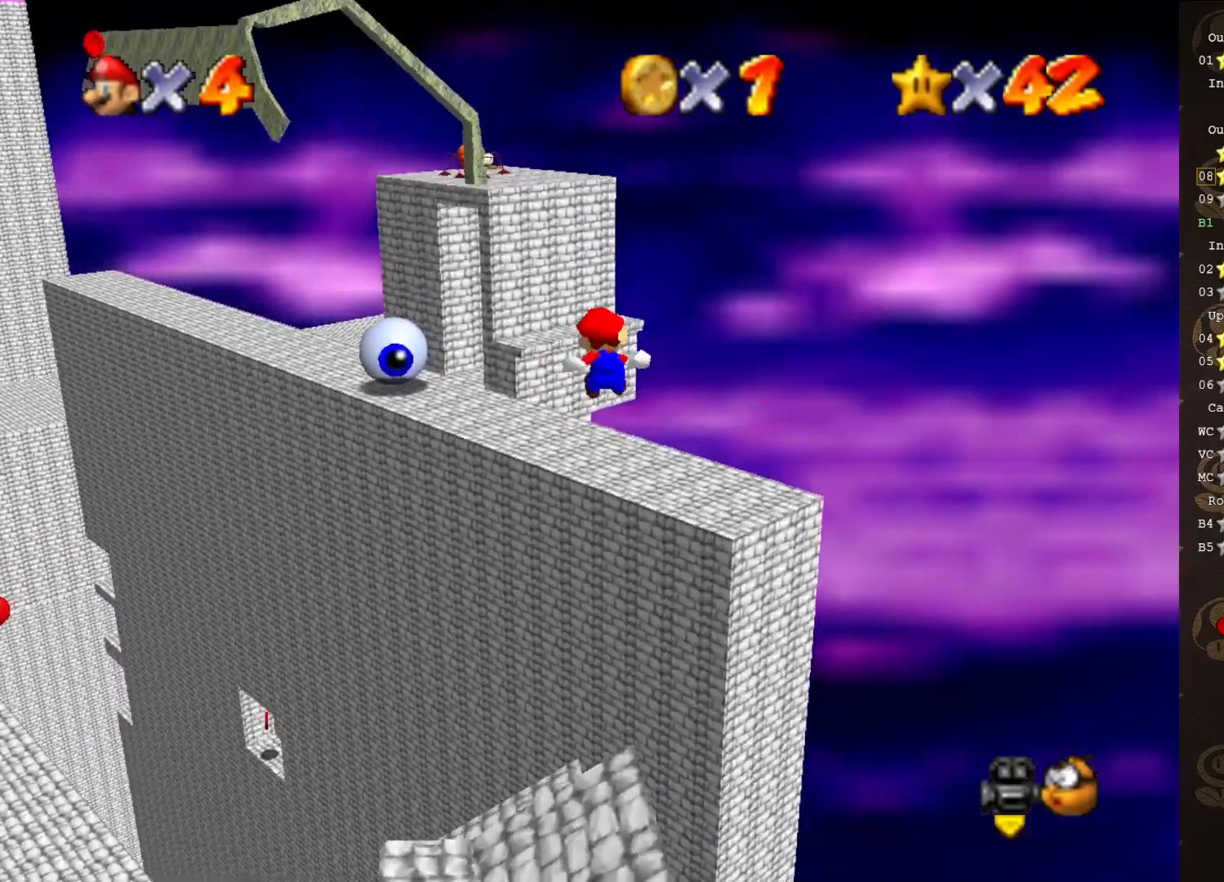
{"buttons": [], "left_stick": "center", "events": [[350, "left_stick", "center"]]}
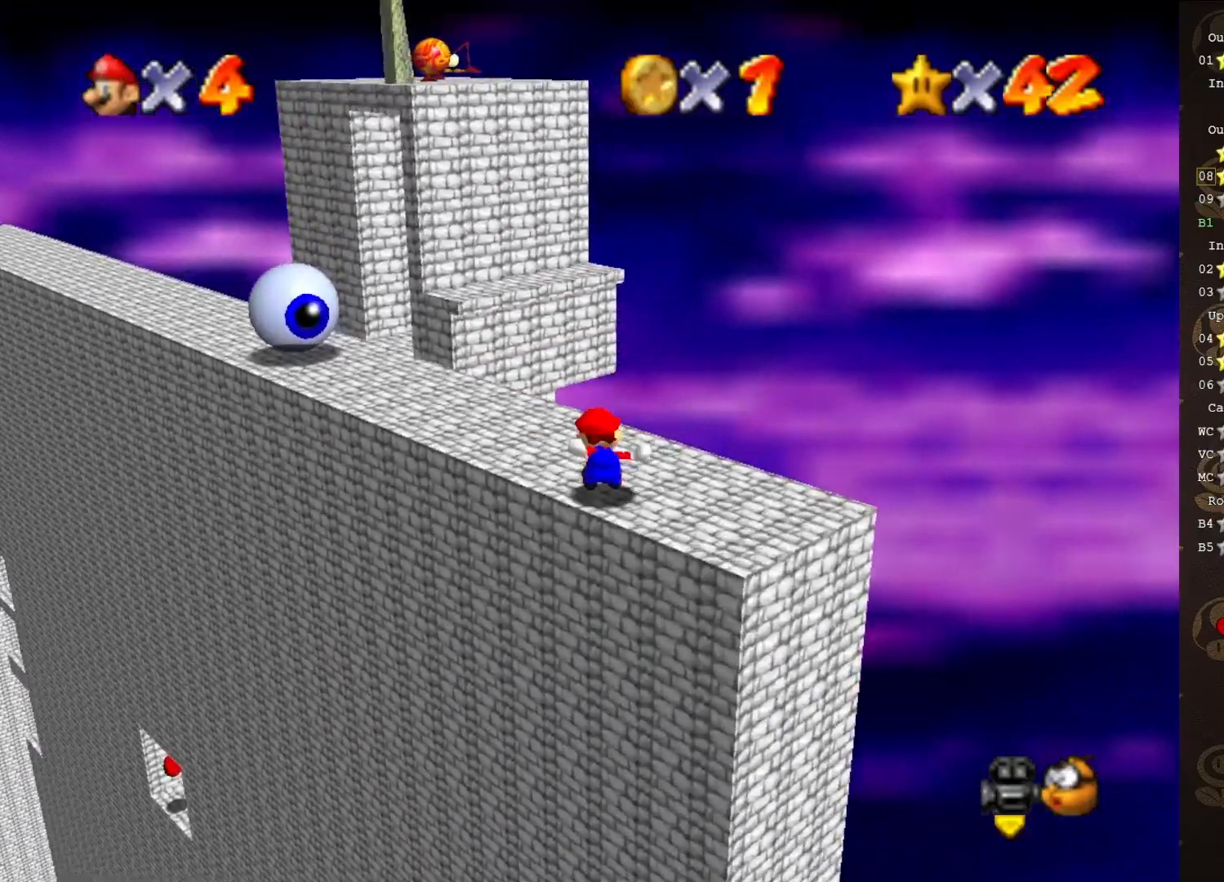
{"buttons": [], "left_stick": "up-left", "events": [[283, "left_stick", "up-left"], [433, "A", "down"], [500, "A", "up"]]}
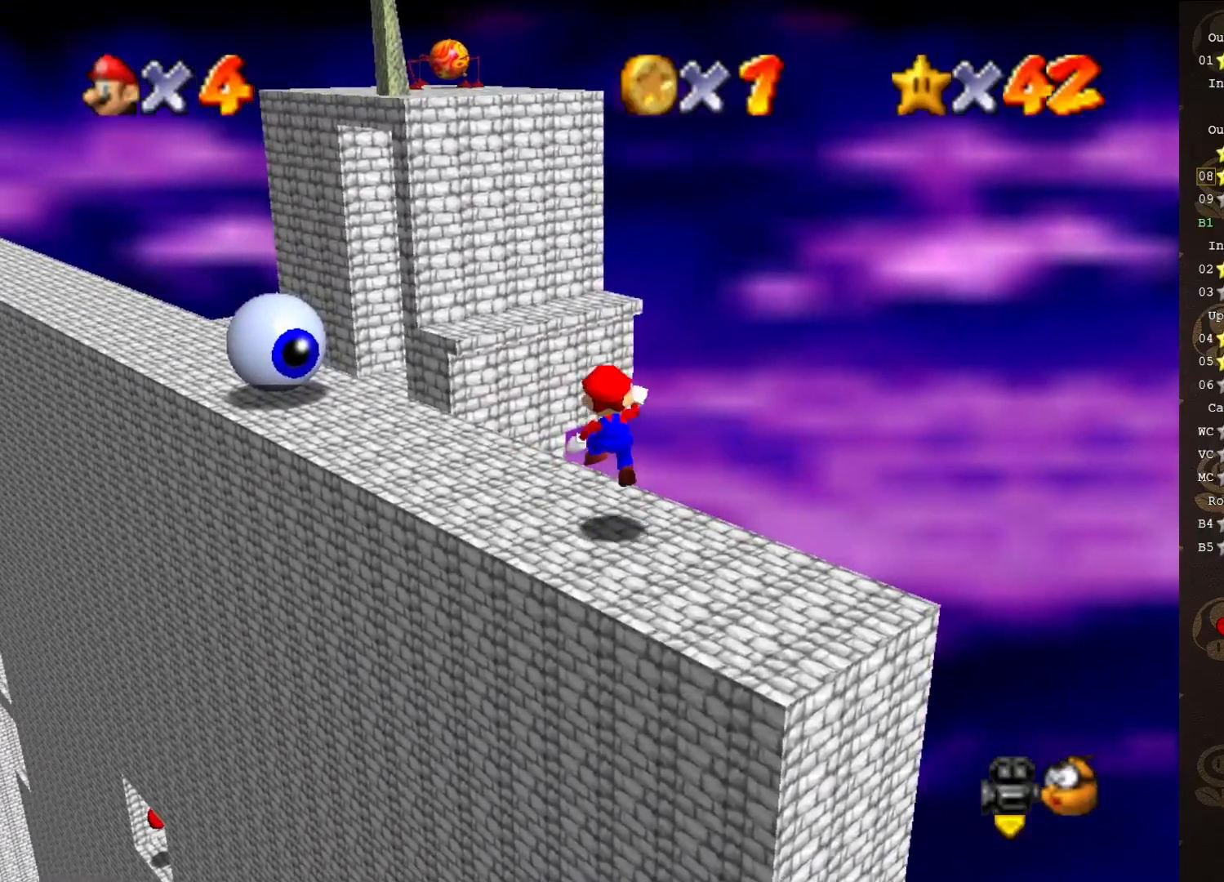
{"buttons": [], "left_stick": "up-left", "events": [[433, "A", "down"], [500, "A", "up"]]}
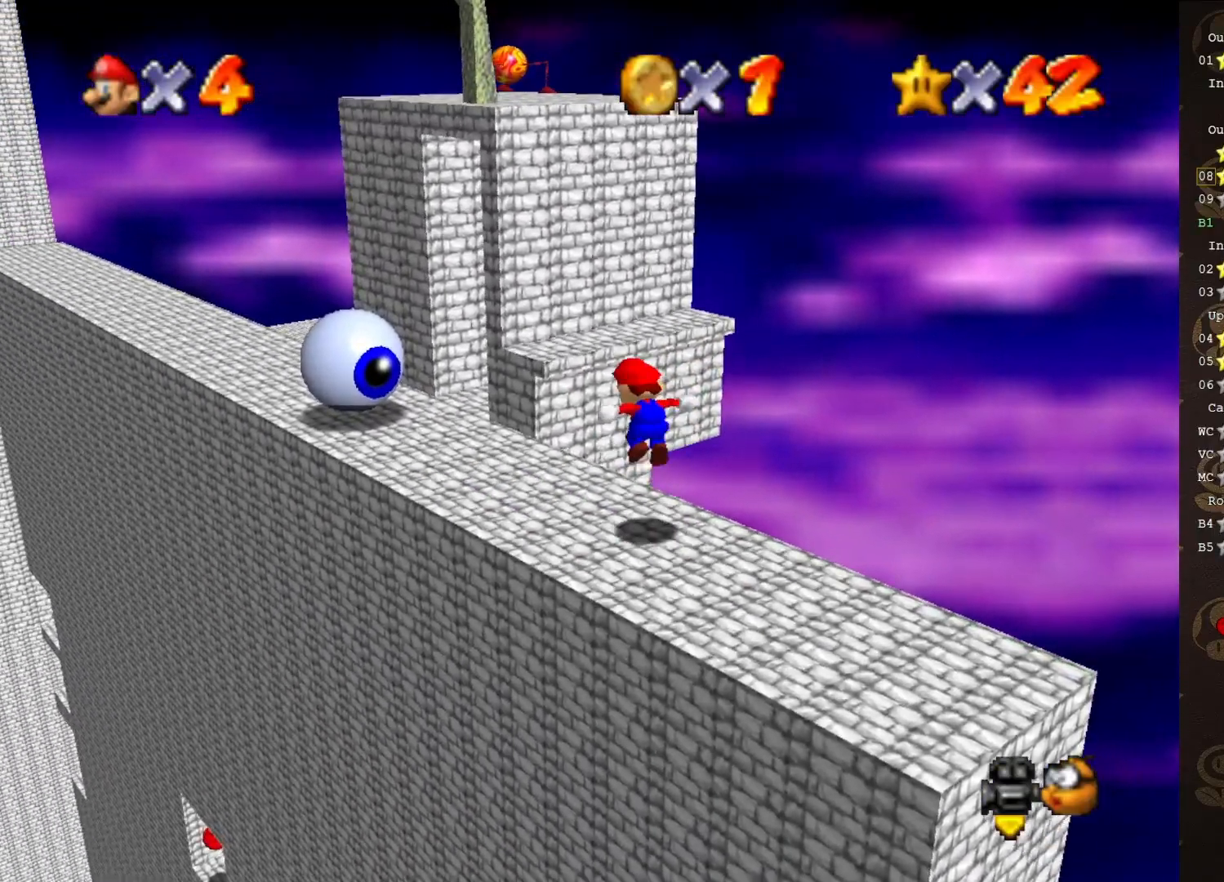
{"buttons": ["A"], "left_stick": "up-right", "events": [[483, "A", "down"], [483, "left_stick", "up-right"]]}
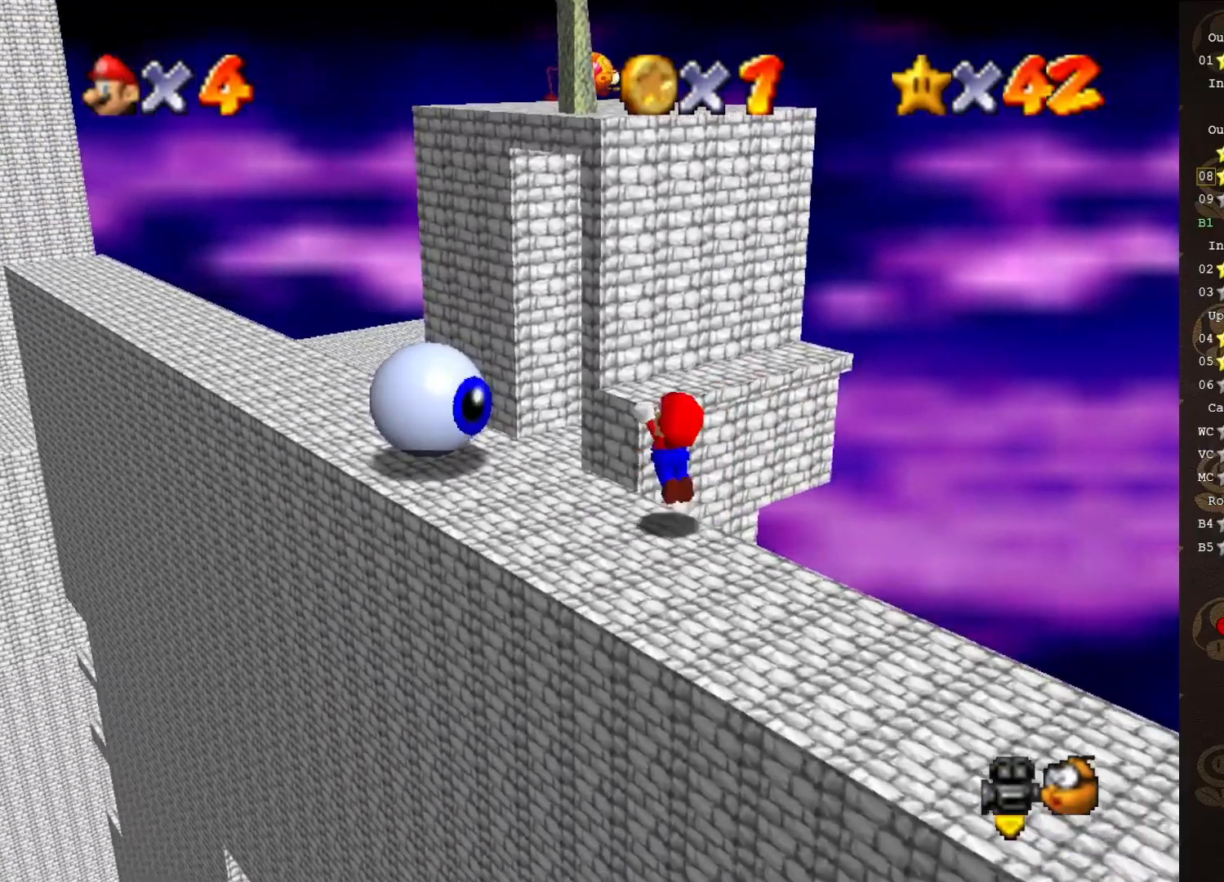
{"buttons": ["A"], "left_stick": "up", "events": [[483, "left_stick", "up"]]}
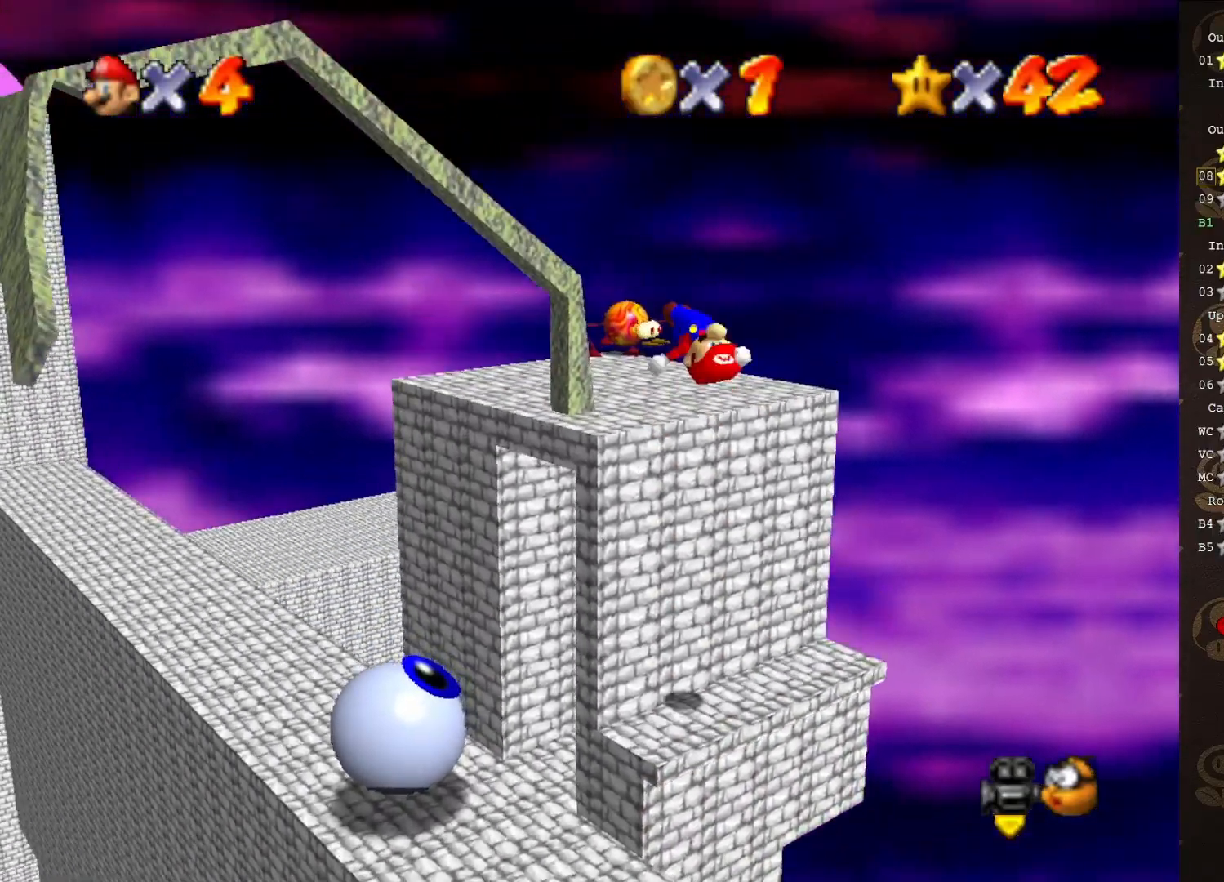
{"buttons": [], "left_stick": "center", "events": [[17, "left_stick", "left"], [183, "A", "up"], [250, "left_stick", "center"]]}
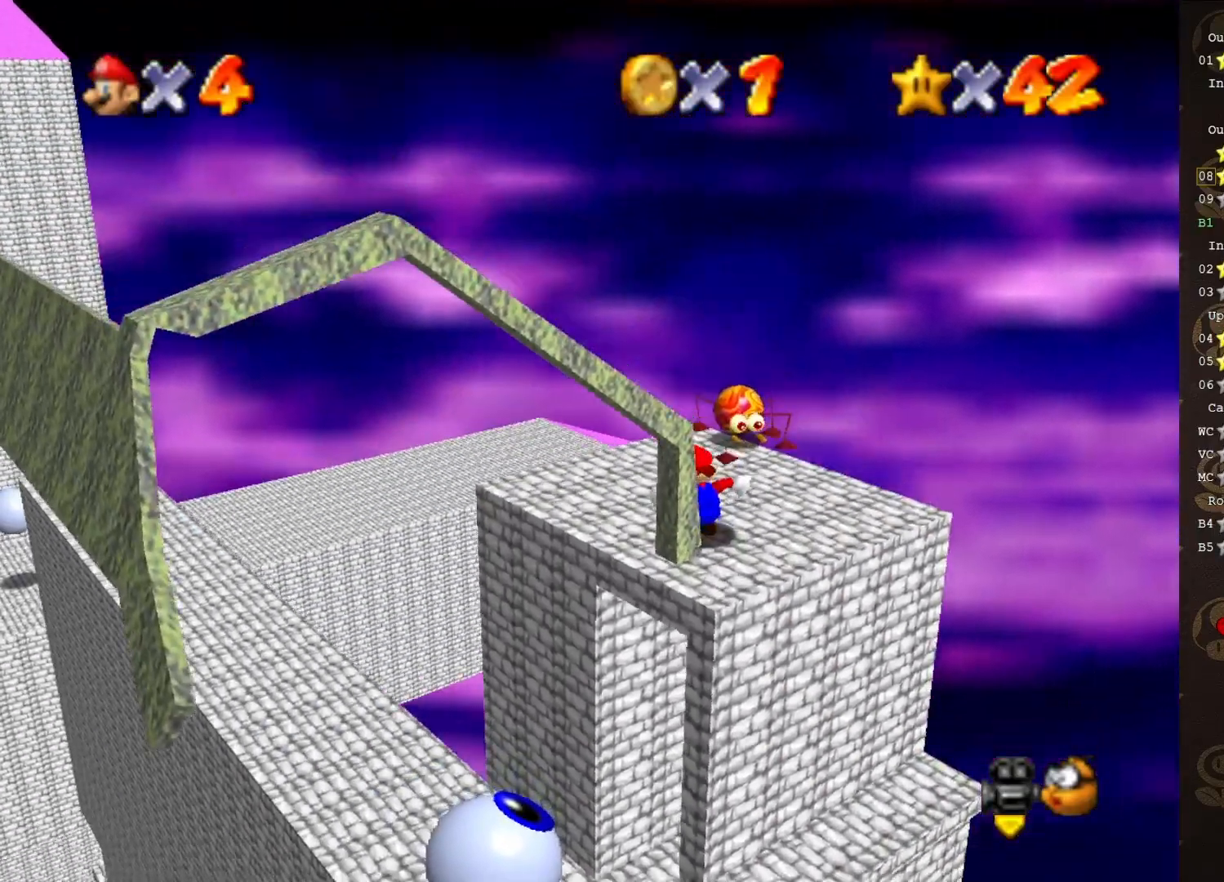
{"buttons": ["C_RIGHT"], "left_stick": "up-right", "events": [[33, "left_stick", "up"], [117, "A", "down"], [183, "left_stick", "up-right"], [217, "A", "up"], [317, "C_RIGHT", "down"], [400, "C_RIGHT", "up"], [500, "C_RIGHT", "down"]]}
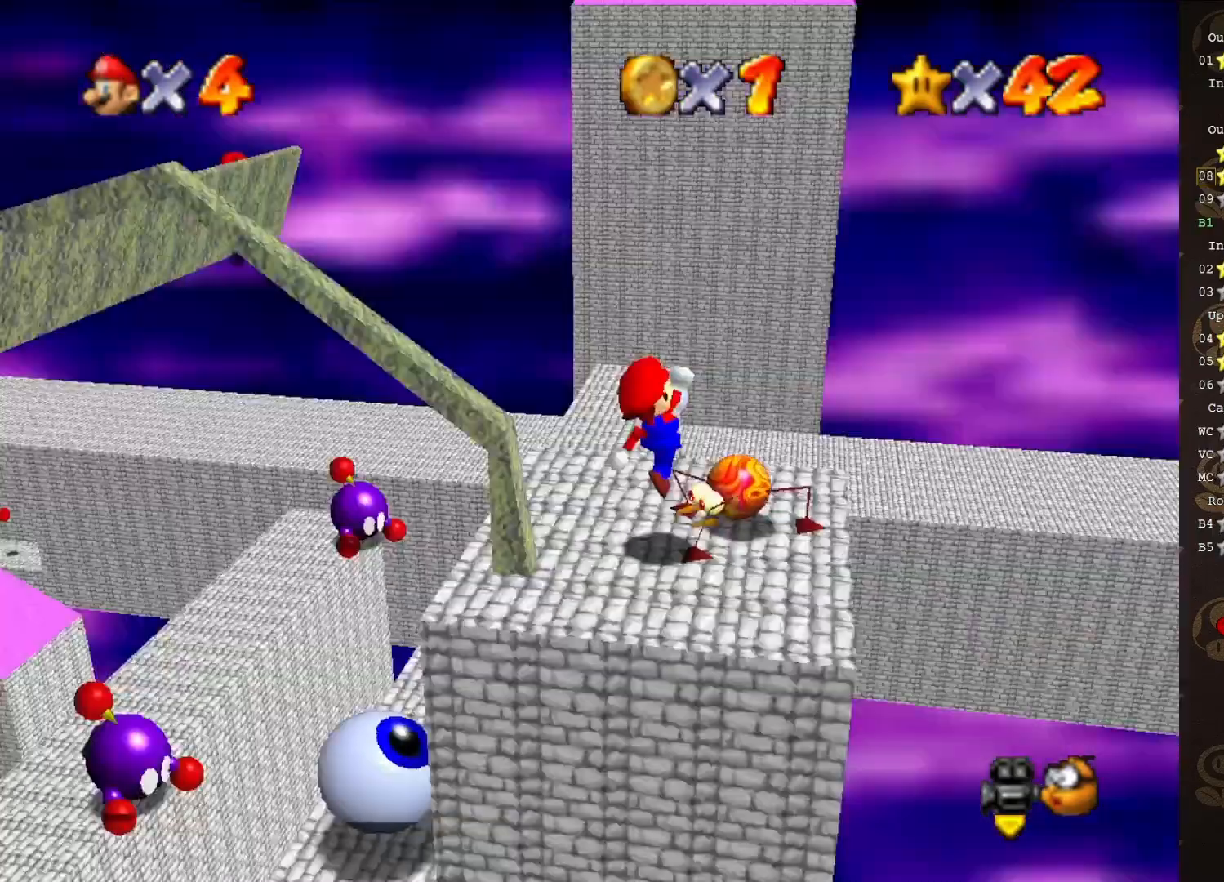
{"buttons": [], "left_stick": "down-left", "events": [[83, "C_RIGHT", "up"], [83, "left_stick", "down-left"]]}
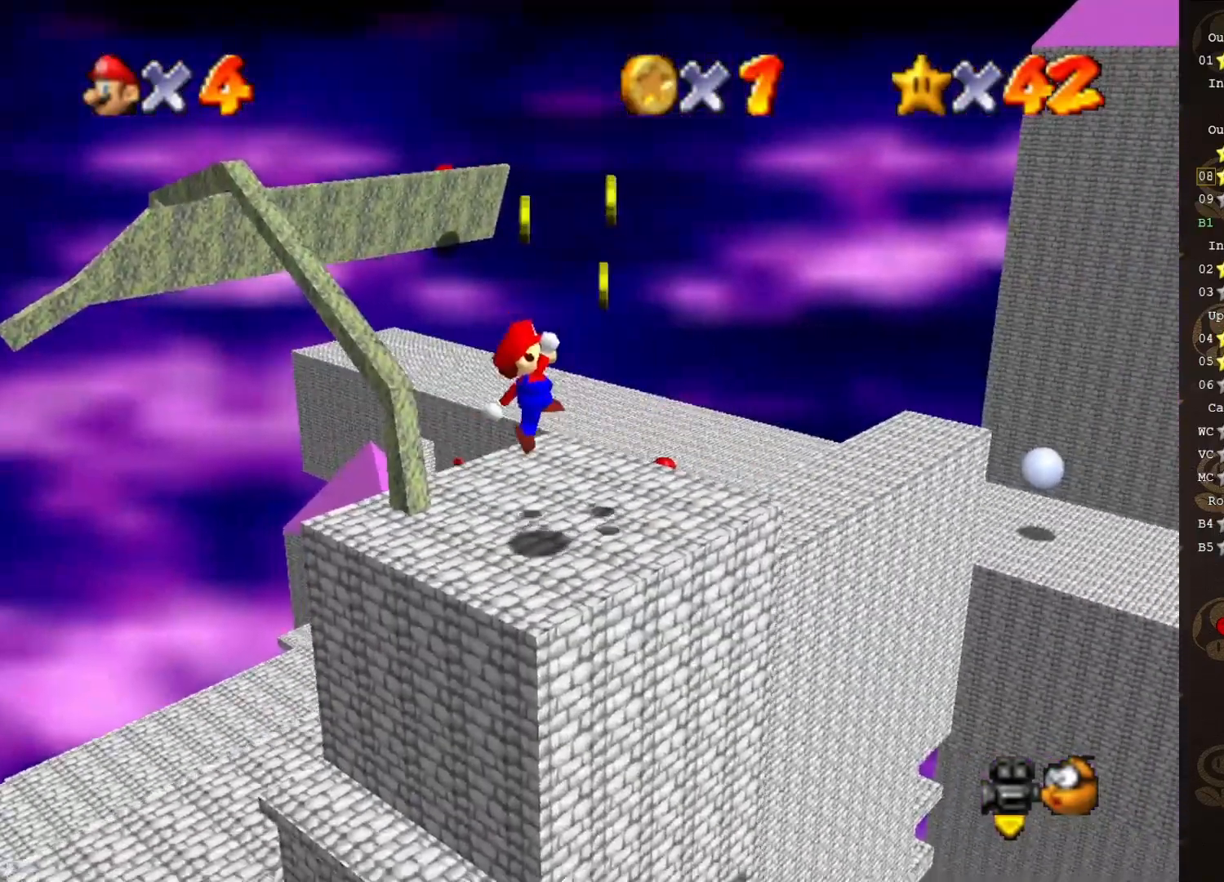
{"buttons": [], "left_stick": "center", "events": [[50, "left_stick", "center"]]}
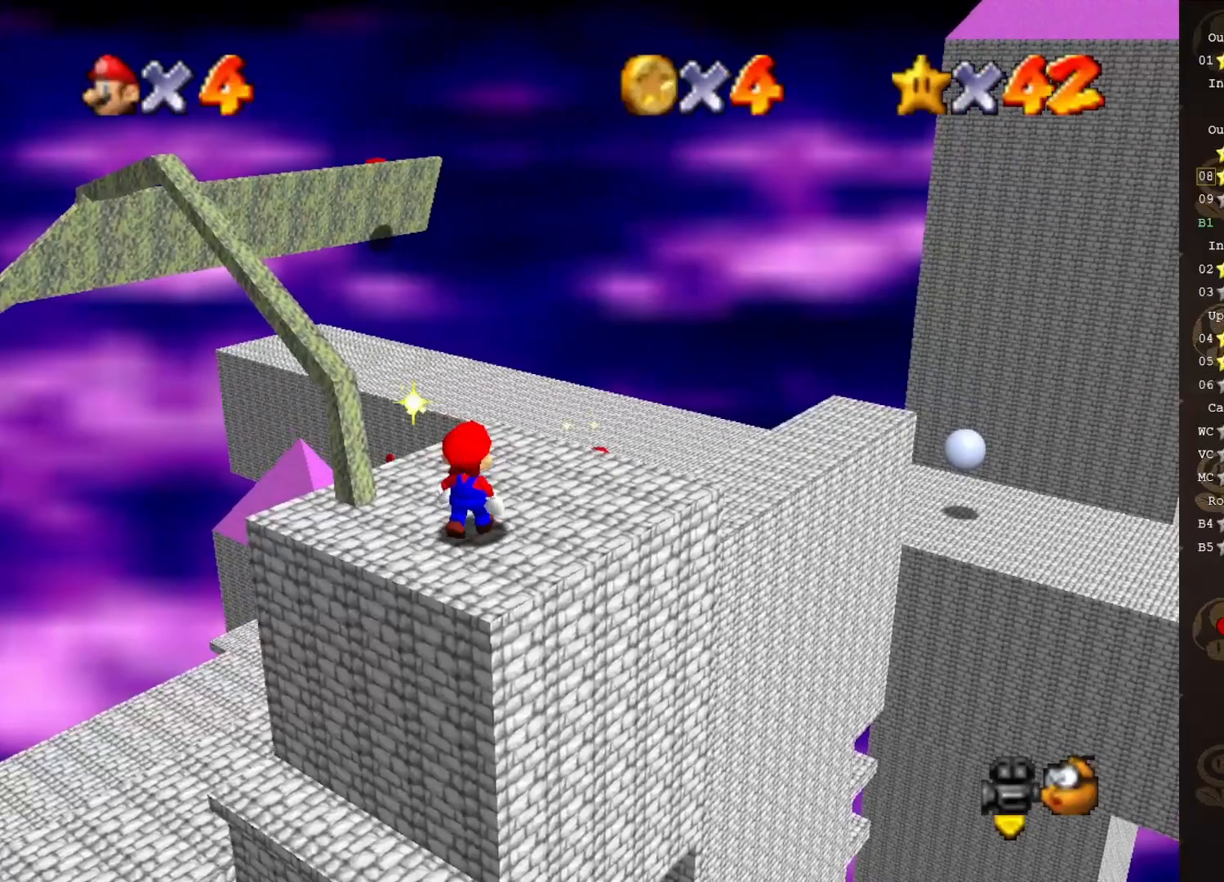
{"buttons": [], "left_stick": "down-right", "events": [[117, "A", "down"], [133, "left_stick", "down"], [200, "A", "up"], [317, "left_stick", "down-right"]]}